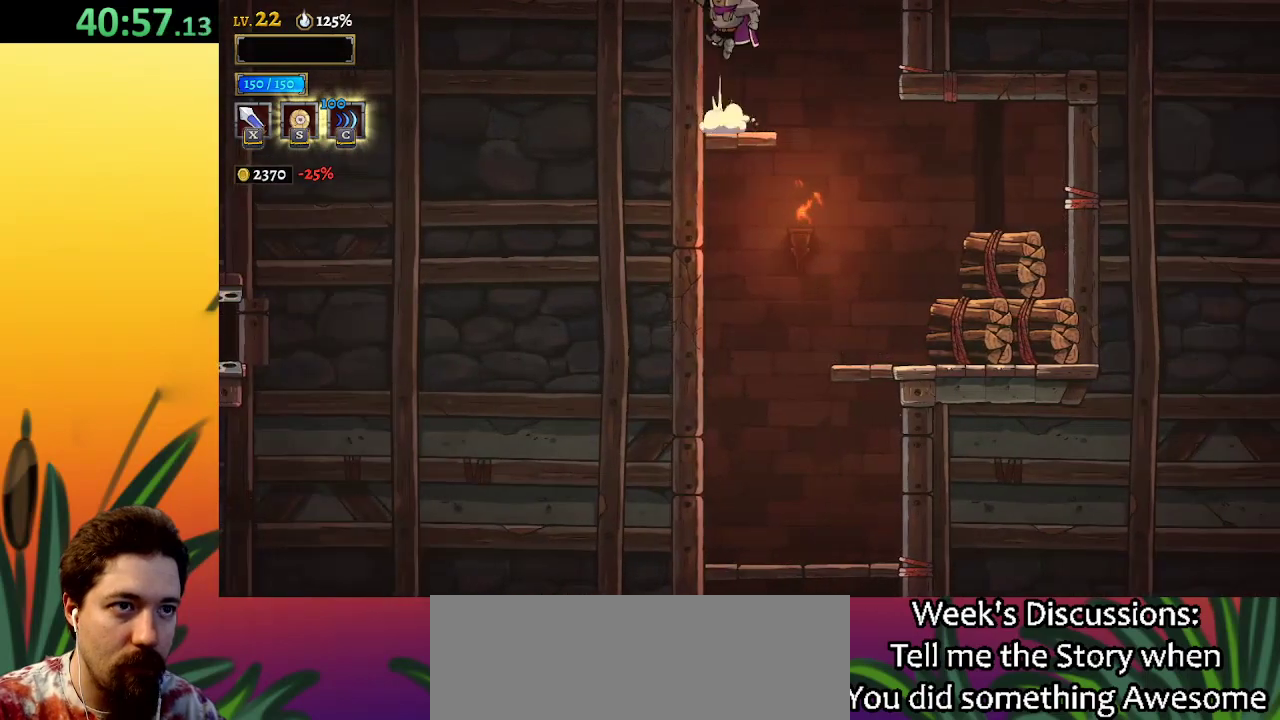
Gameplay with keyboard; each line is a JSON object with the keys held at the frame after it. "events" lists presses ("down") and releases ("up") of "a", "c", "d", "down", "left", "right", "s", "up", "x" and "z" between this image and that frame as [ms after this image, input, new state], when the widget could be followed in between. No other keys are recorded. Mouse input is not recorded.
{"keys": [], "events": [[167, "z", "up"]]}
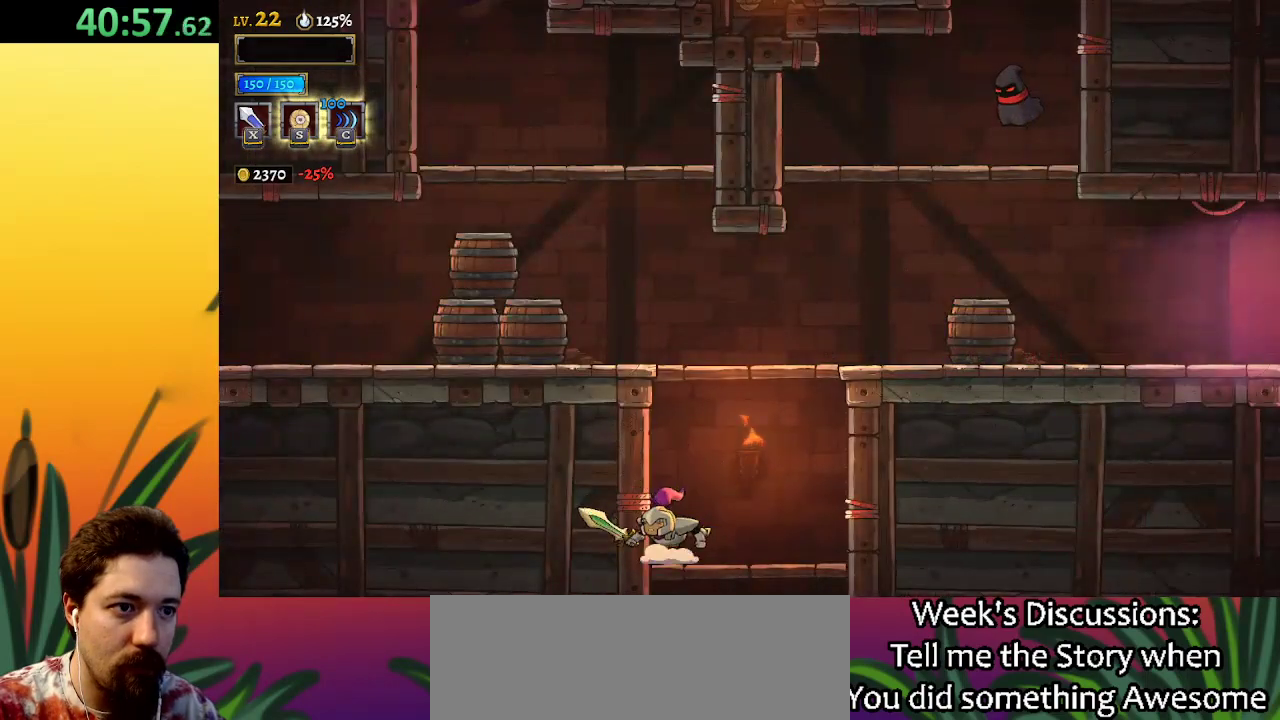
{"keys": ["a", "left"], "events": [[33, "z", "down"], [233, "left", "down"], [367, "z", "up"], [467, "a", "down"]]}
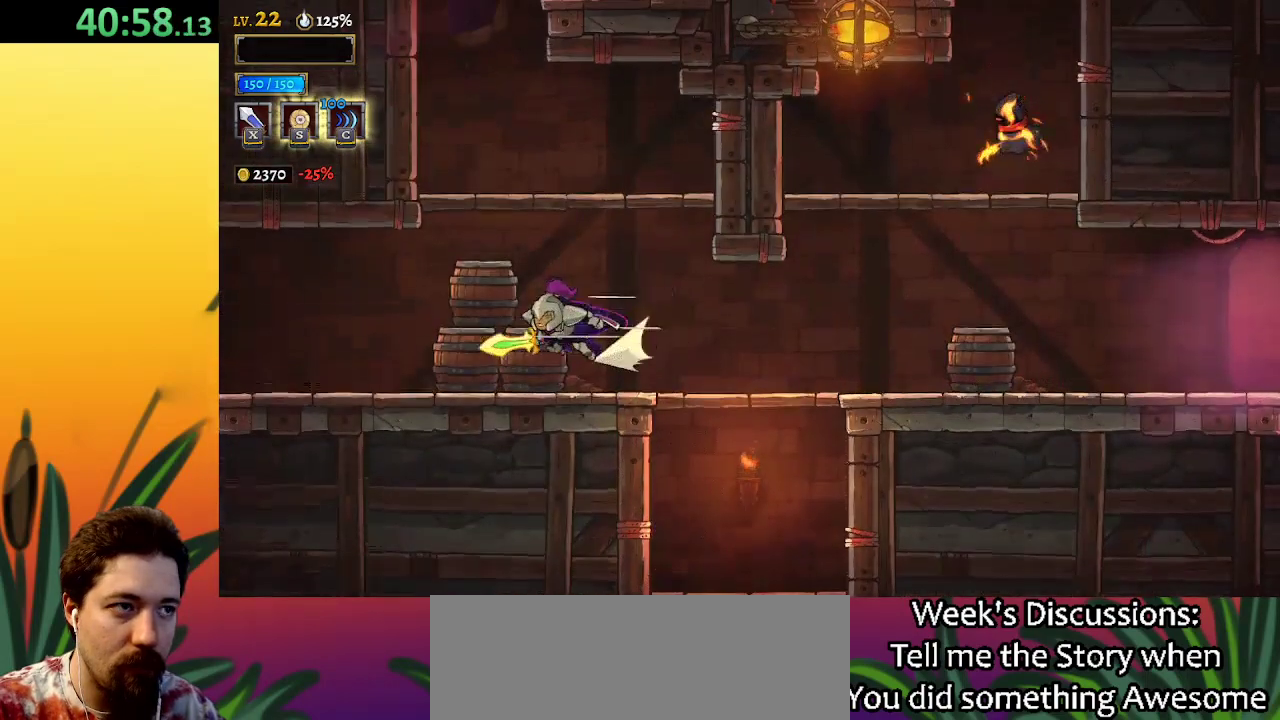
{"keys": ["left"], "events": [[483, "a", "up"]]}
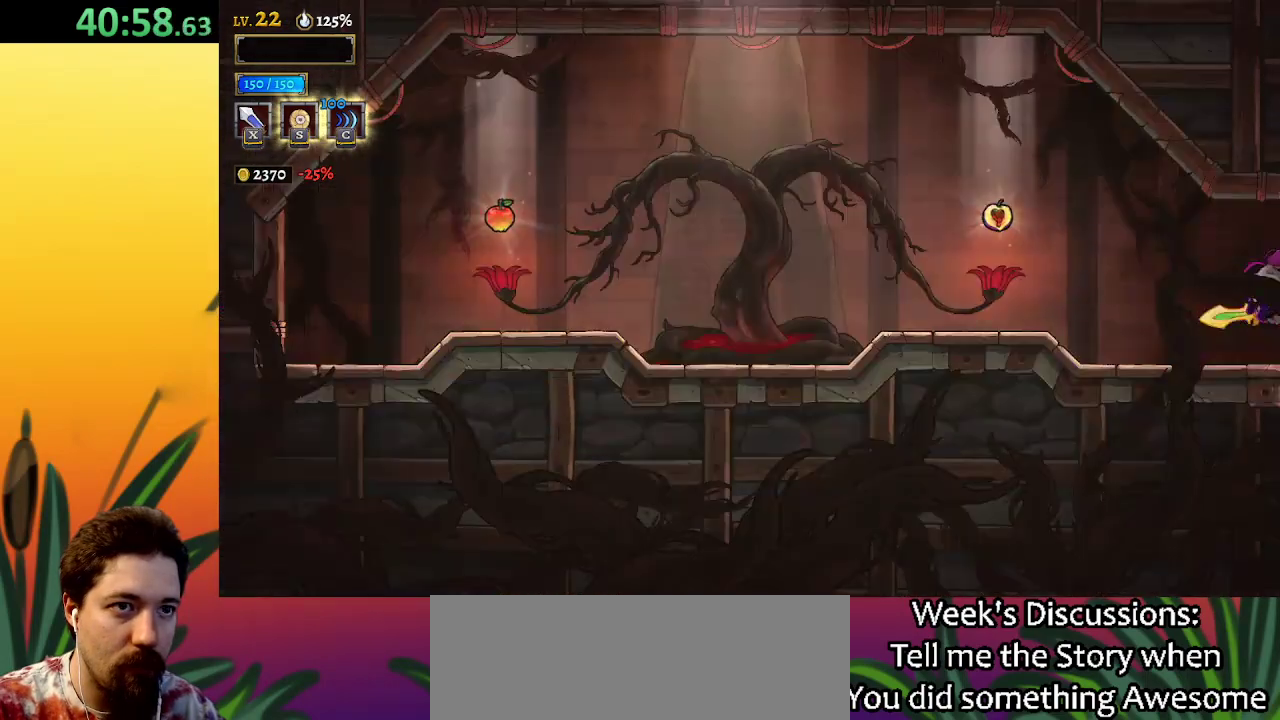
{"keys": ["left"], "events": [[117, "left", "up"], [267, "left", "down"]]}
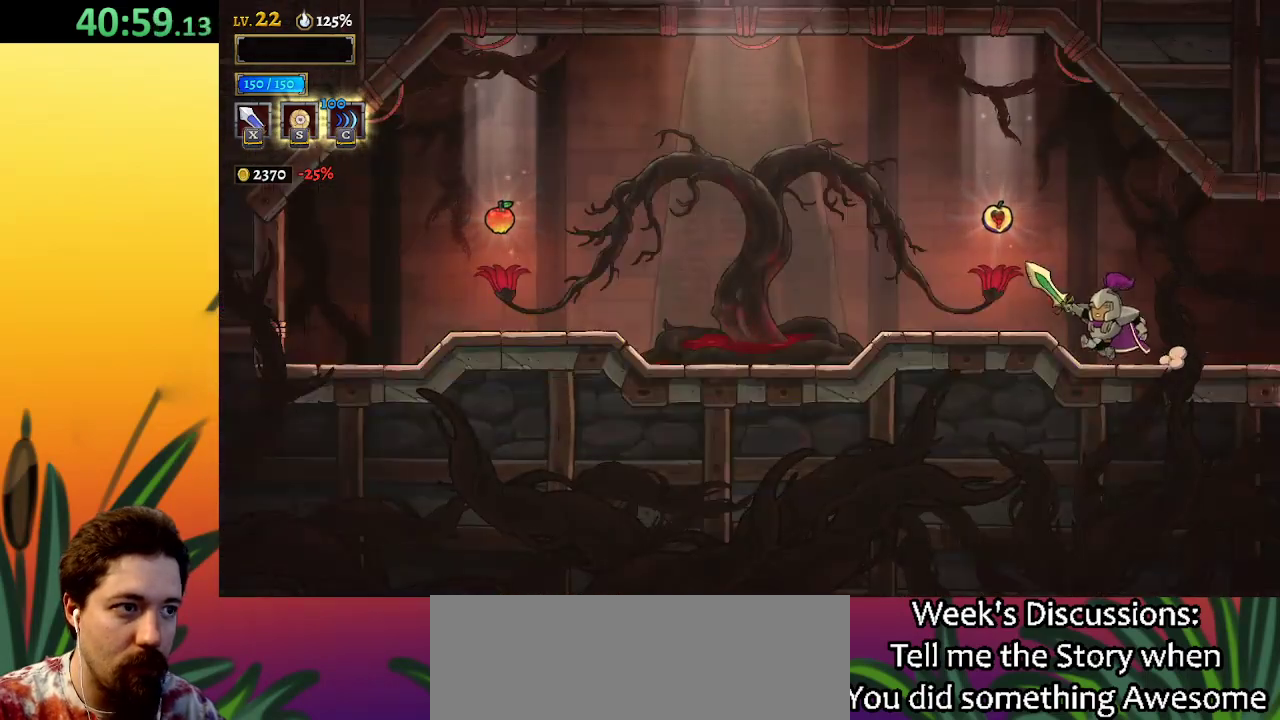
{"keys": [], "events": [[233, "left", "up"]]}
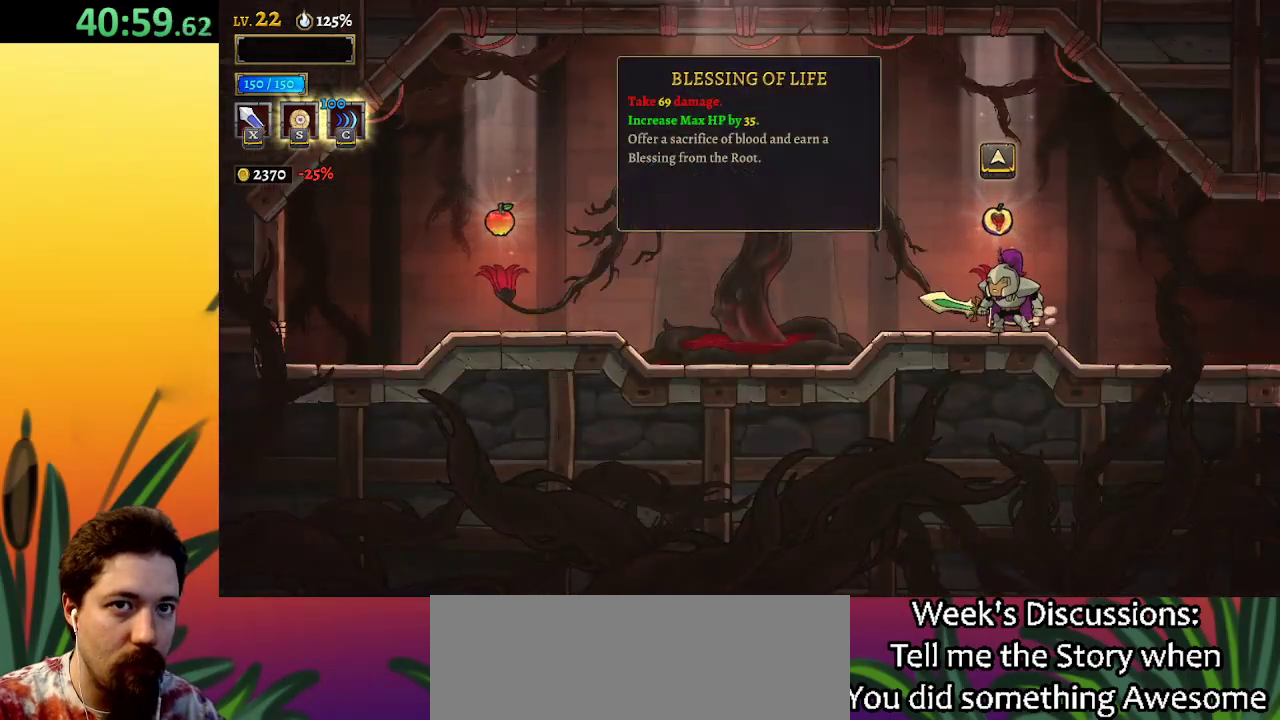
{"keys": [], "events": []}
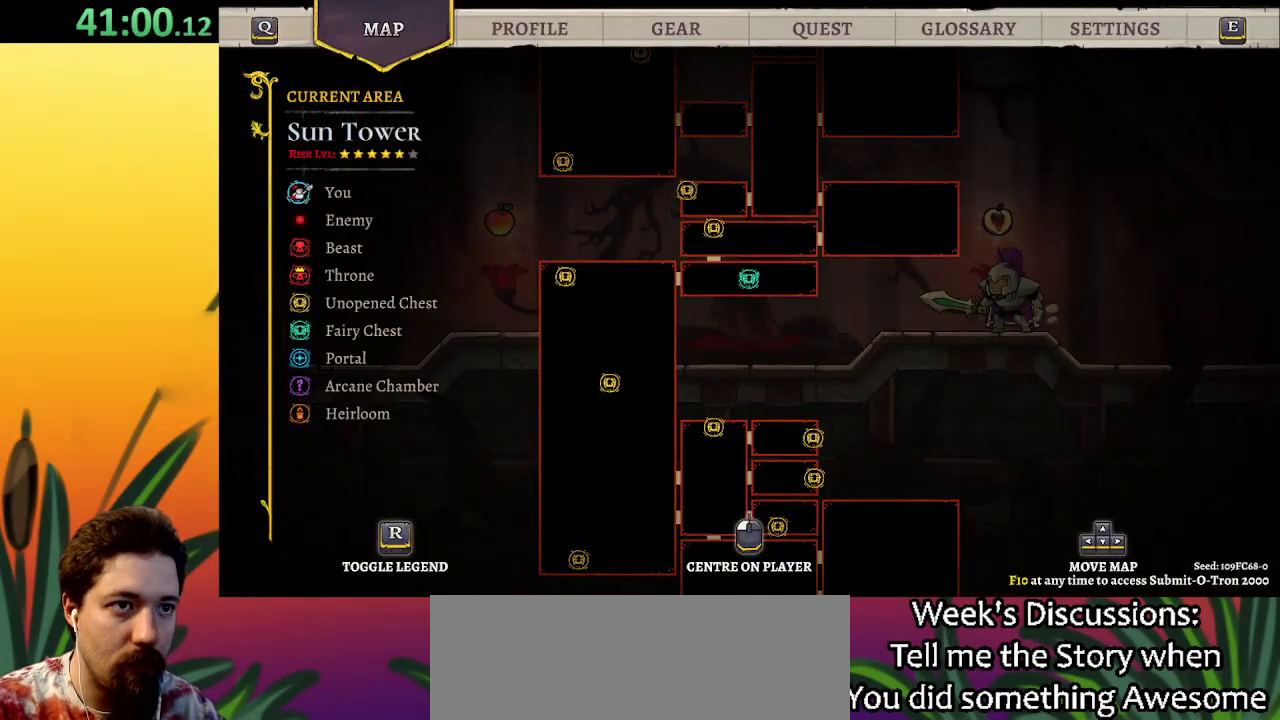
{"keys": [], "events": [[267, "right", "down"], [483, "right", "up"]]}
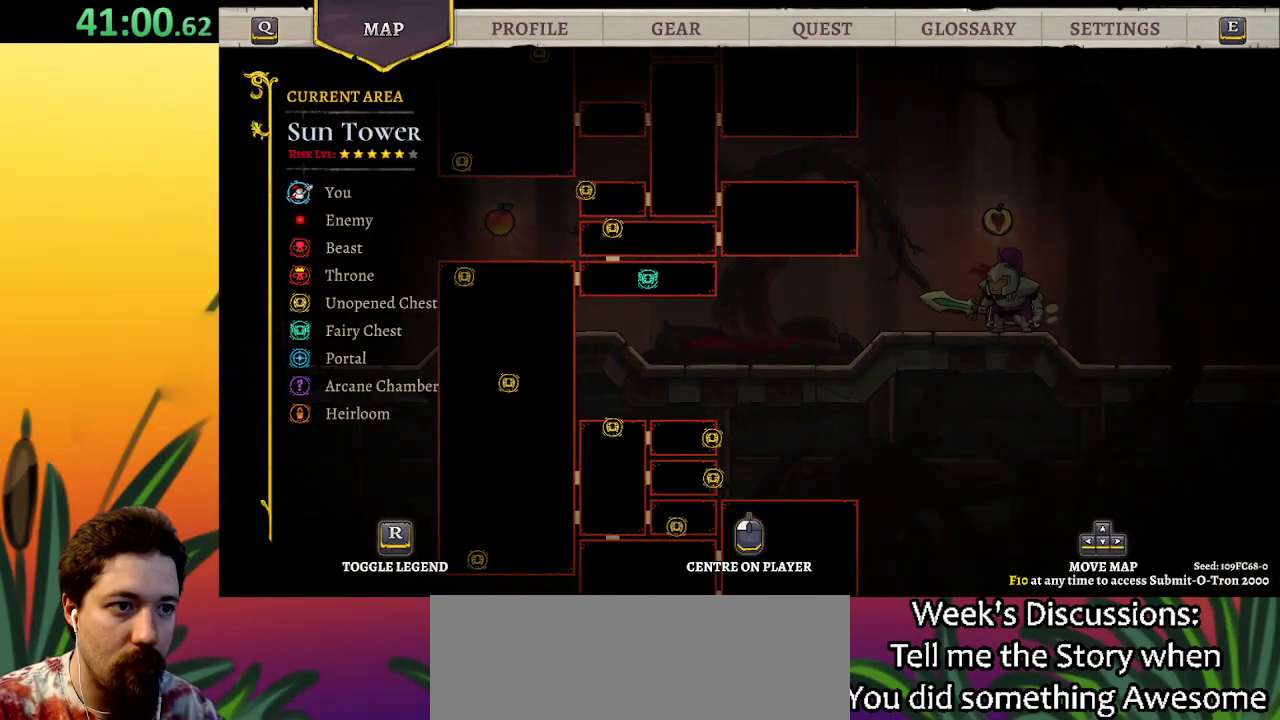
{"keys": ["down"], "events": [[133, "down", "down"]]}
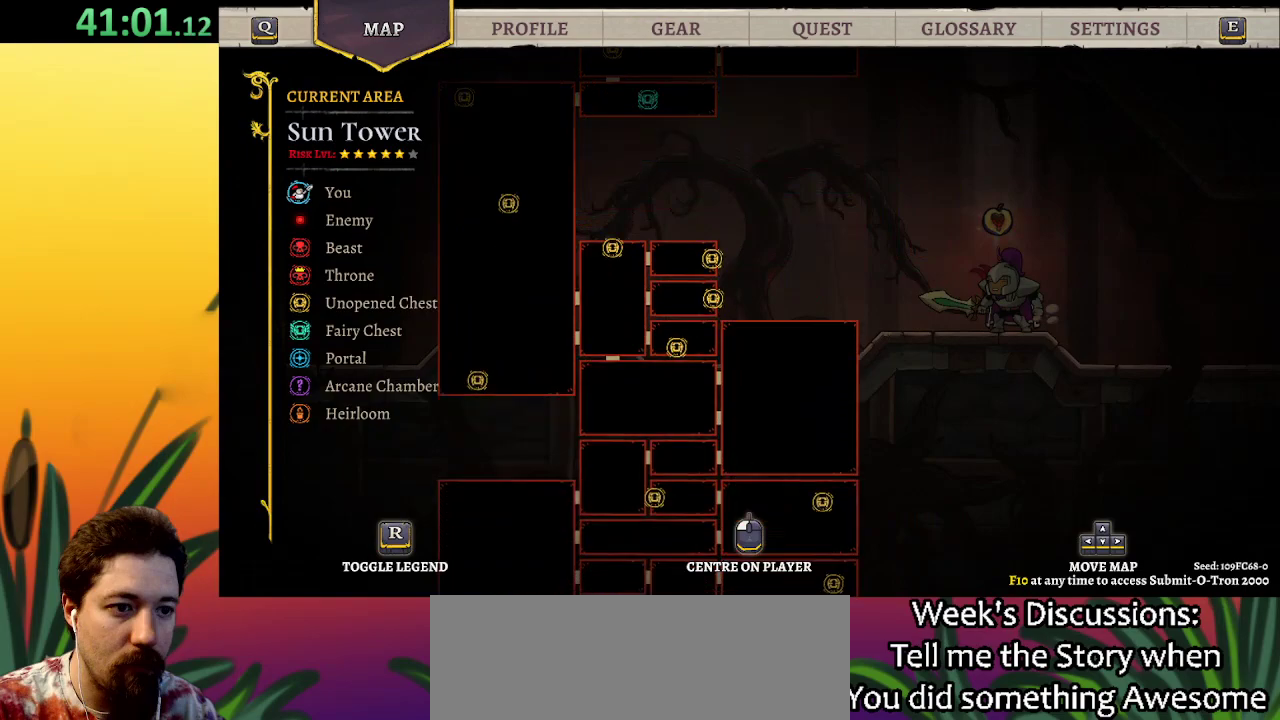
{"keys": ["down"], "events": [[50, "down", "up"], [233, "down", "down"]]}
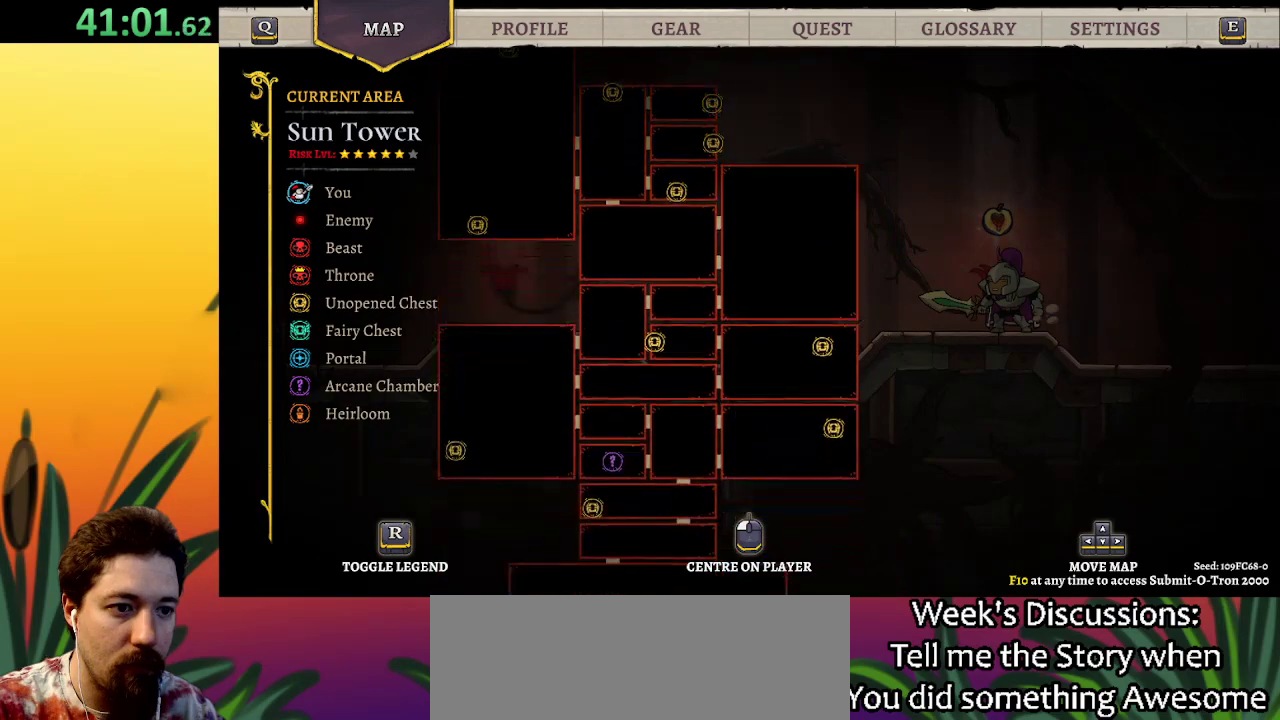
{"keys": [], "events": [[217, "down", "up"]]}
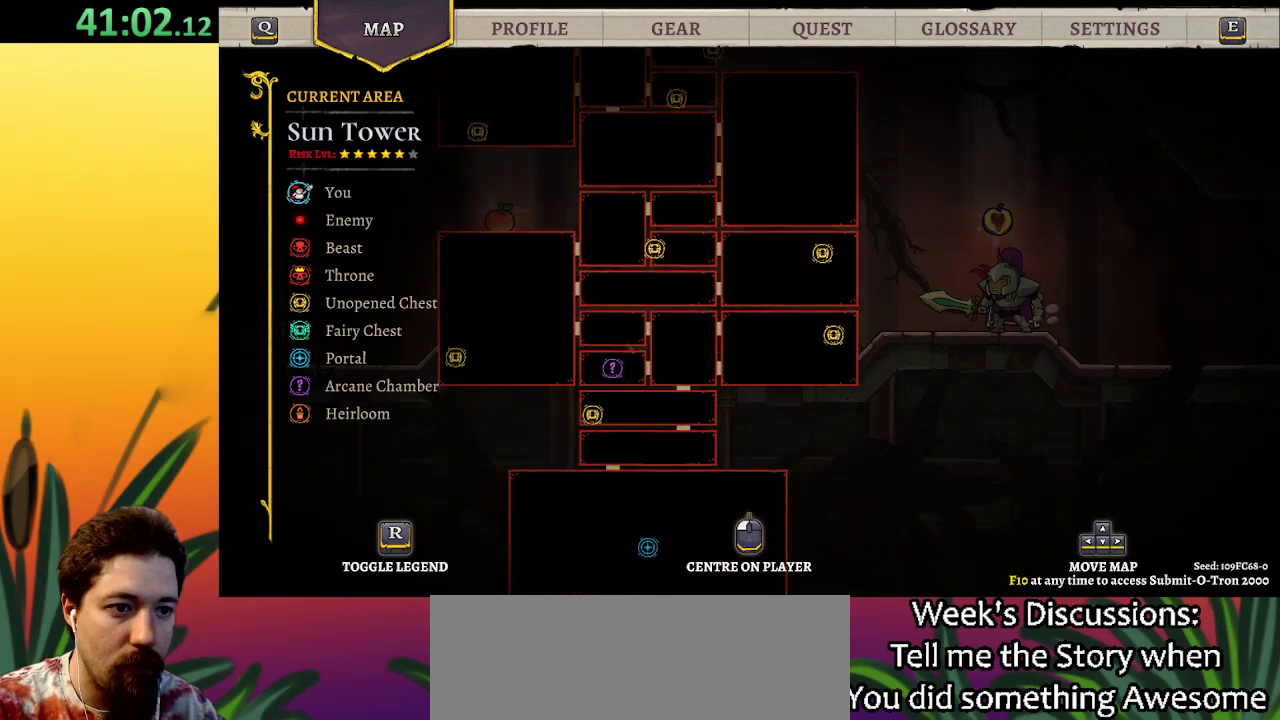
{"keys": [], "events": [[183, "left", "down"], [367, "left", "up"]]}
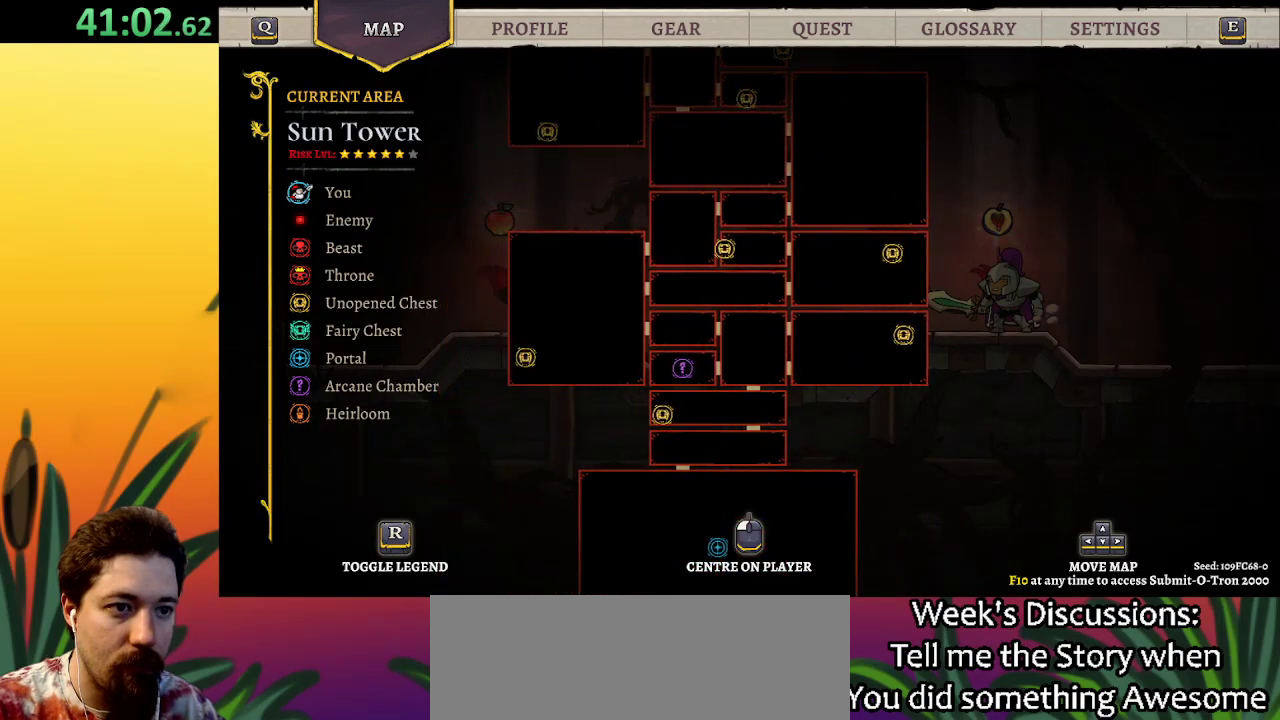
{"keys": ["a"], "events": [[483, "a", "down"]]}
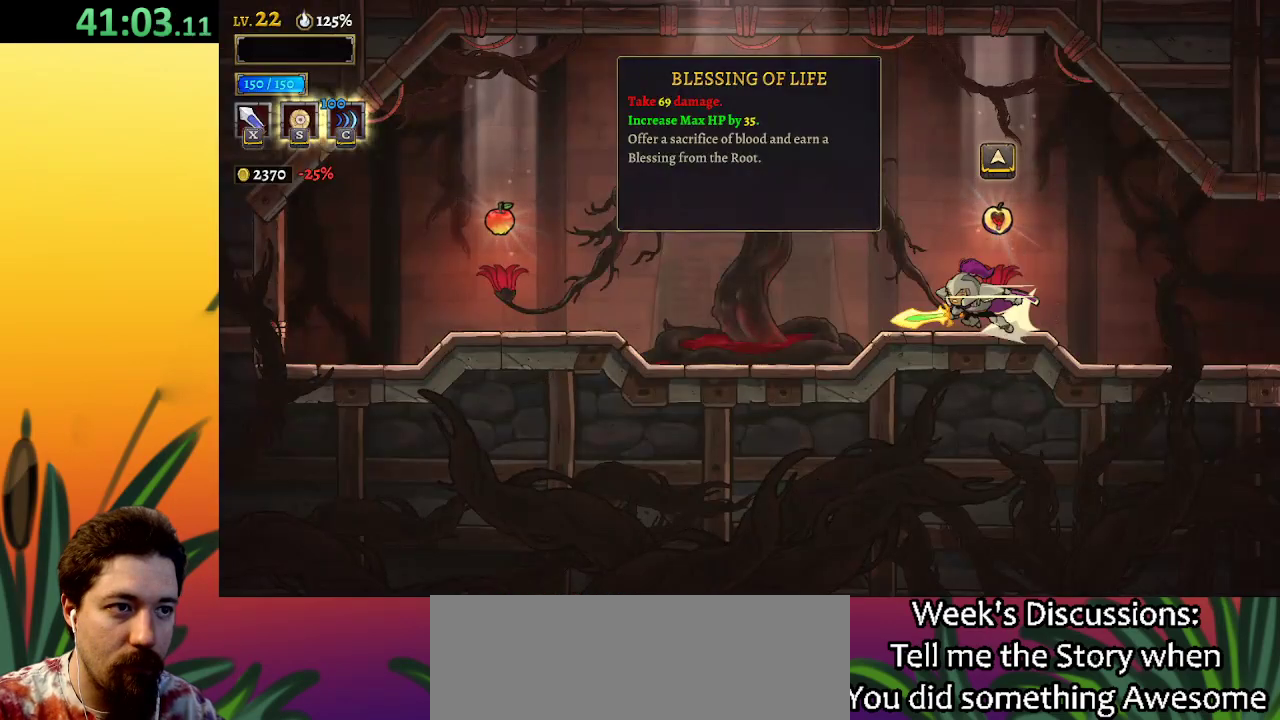
{"keys": ["left"], "events": [[67, "left", "down"], [483, "a", "up"]]}
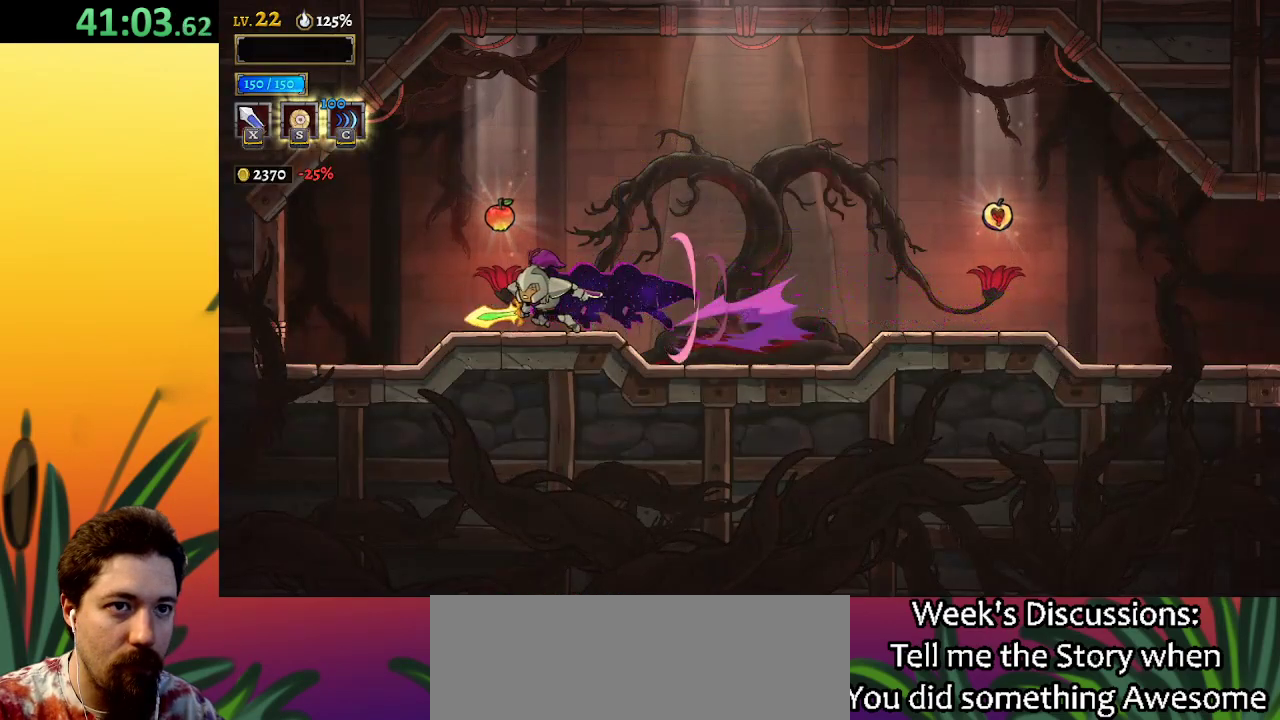
{"keys": ["d", "right"], "events": [[33, "left", "up"], [83, "right", "down"], [83, "up", "down"], [217, "d", "down"], [267, "up", "up"]]}
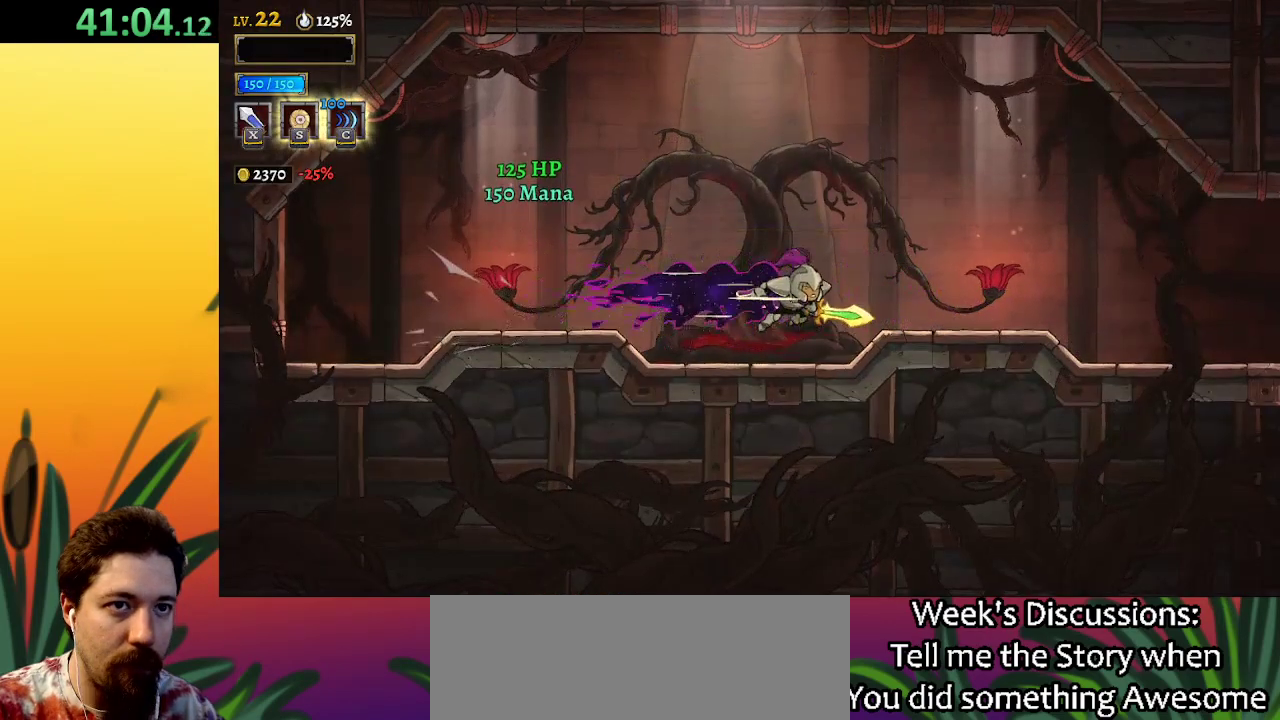
{"keys": ["d", "right"], "events": [[183, "d", "up"], [233, "d", "down"]]}
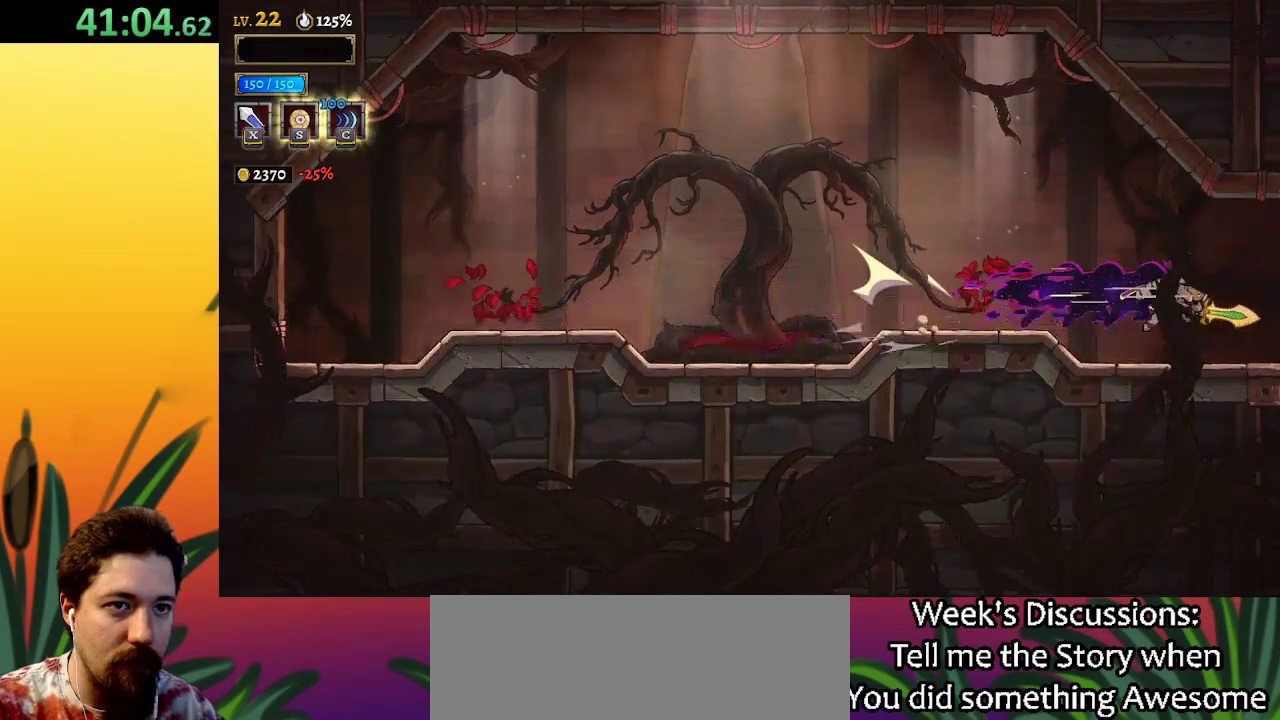
{"keys": ["right"], "events": [[167, "d", "up"]]}
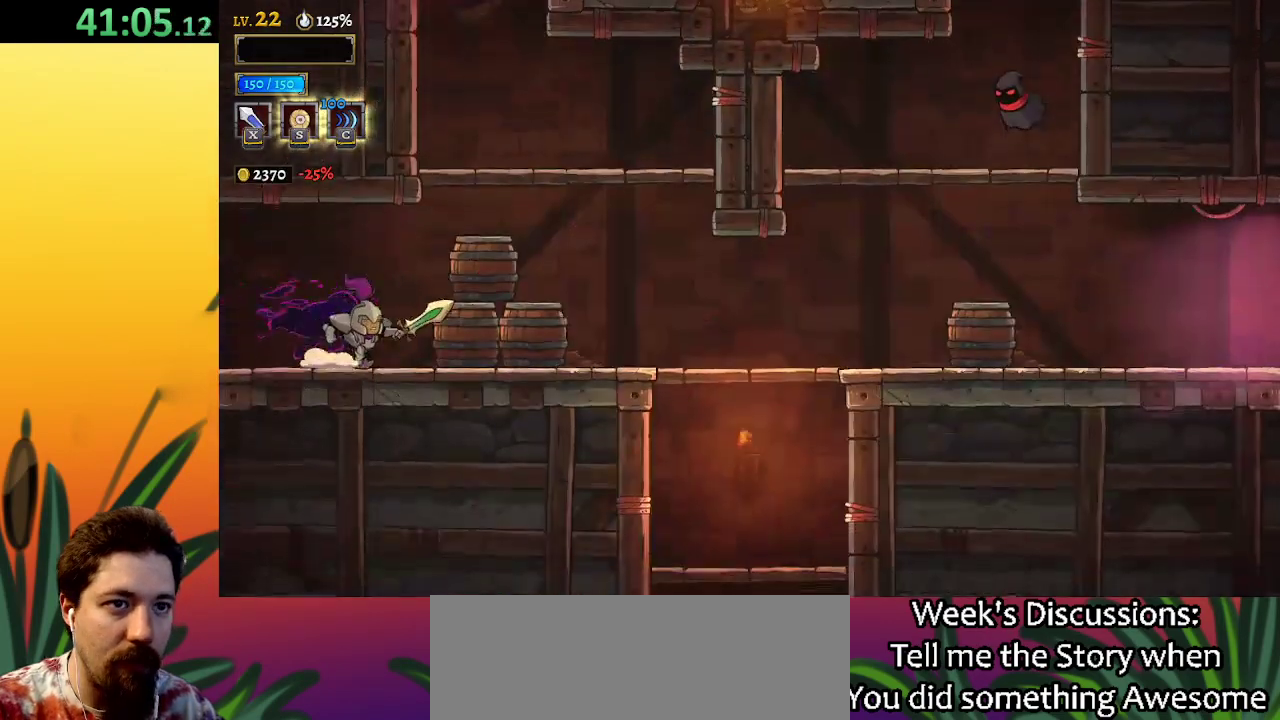
{"keys": ["left"], "events": [[100, "z", "down"], [283, "right", "up"], [383, "left", "down"], [383, "z", "up"]]}
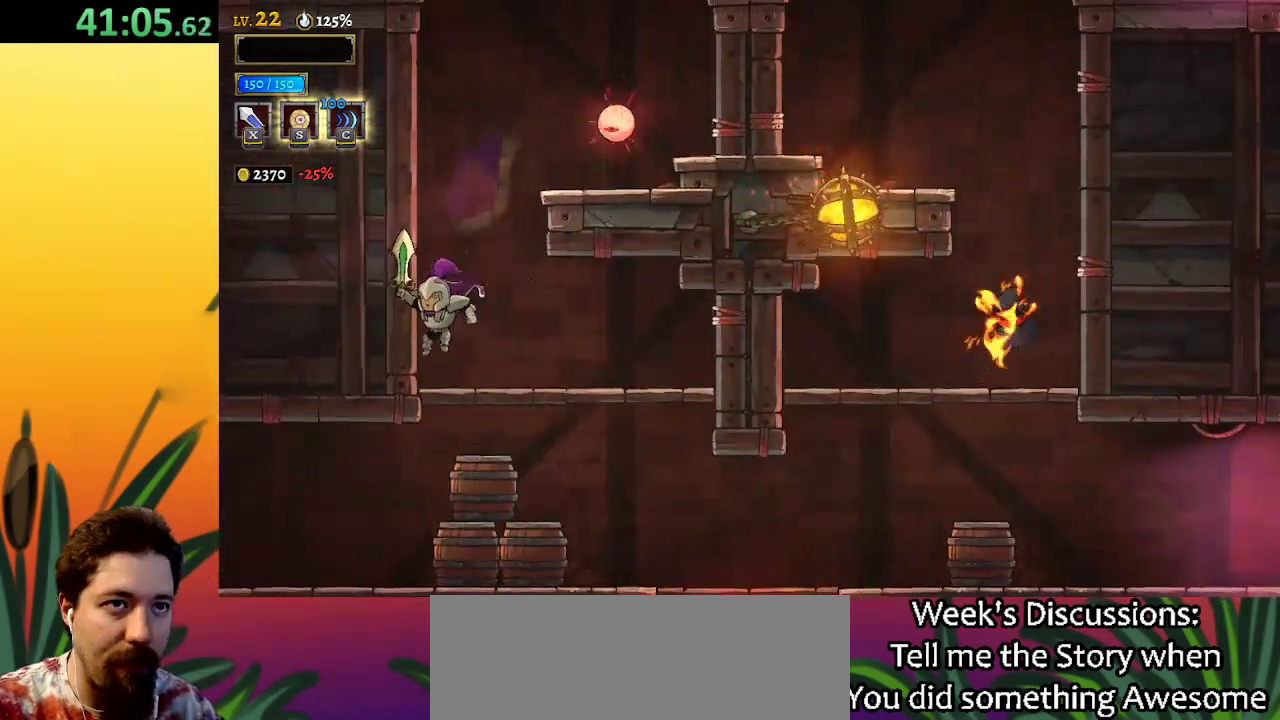
{"keys": ["down", "right", "z"], "events": [[17, "left", "up"], [167, "z", "down"], [350, "right", "down"], [483, "down", "down"]]}
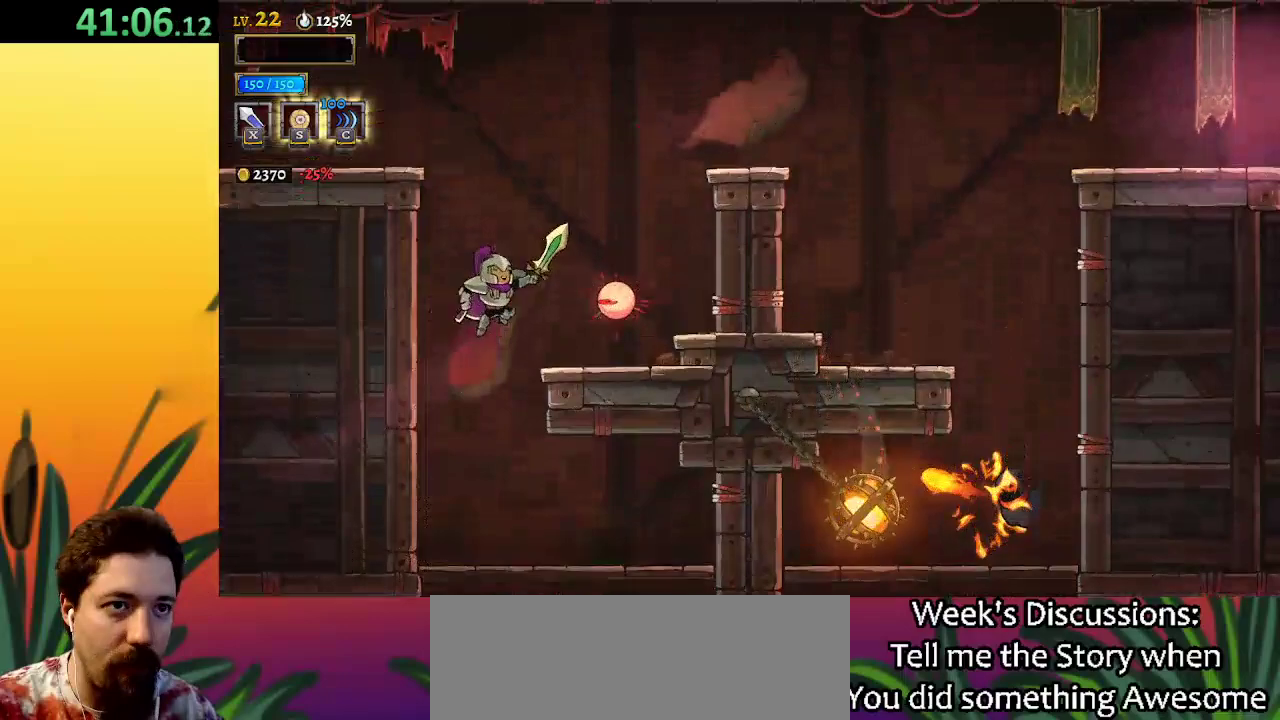
{"keys": ["a", "left"], "events": [[33, "right", "up"], [83, "z", "up"], [183, "left", "down"], [217, "down", "up"], [317, "z", "down"], [417, "z", "up"], [500, "a", "down"]]}
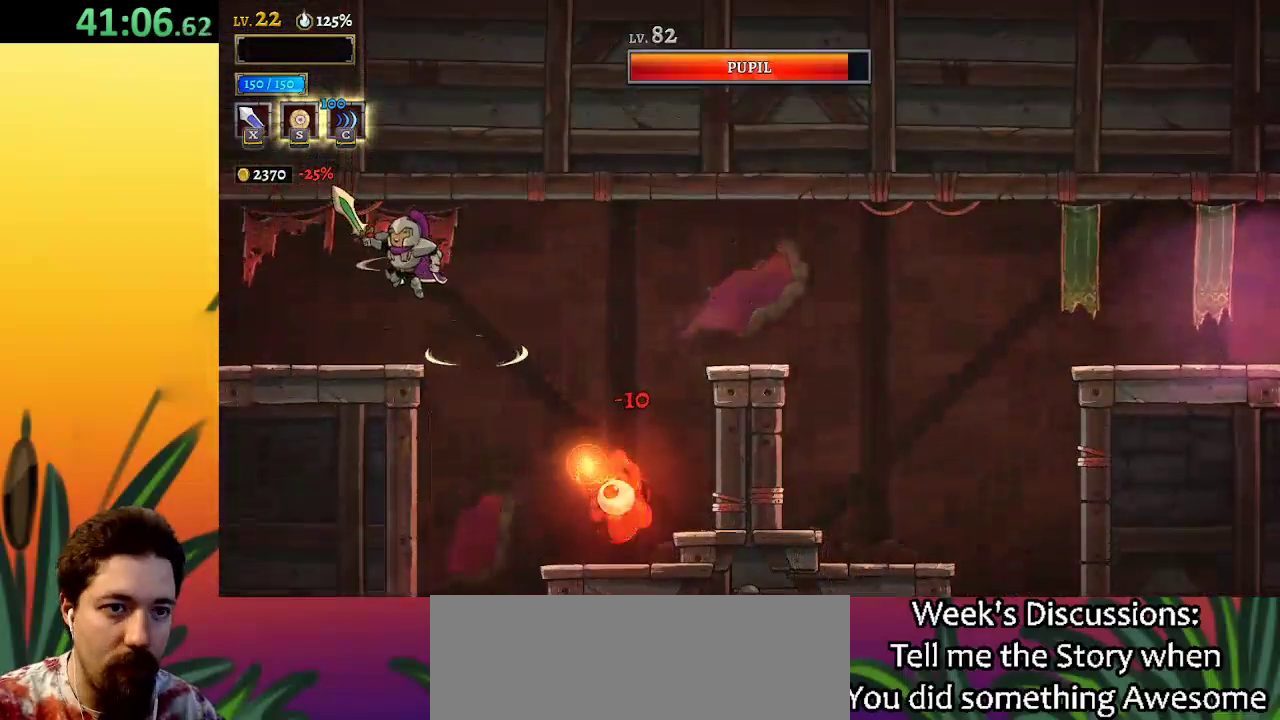
{"keys": [], "events": [[383, "a", "up"], [383, "left", "up"]]}
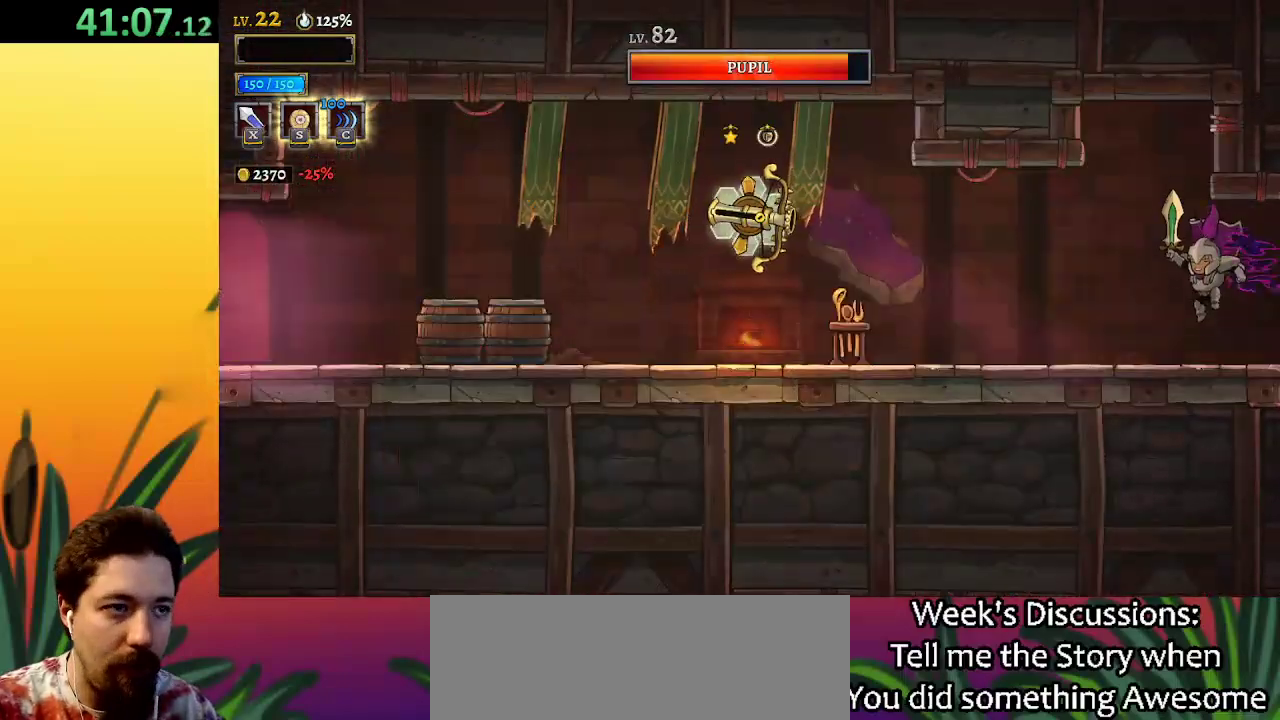
{"keys": ["a", "left"], "events": [[117, "left", "down"], [300, "a", "down"]]}
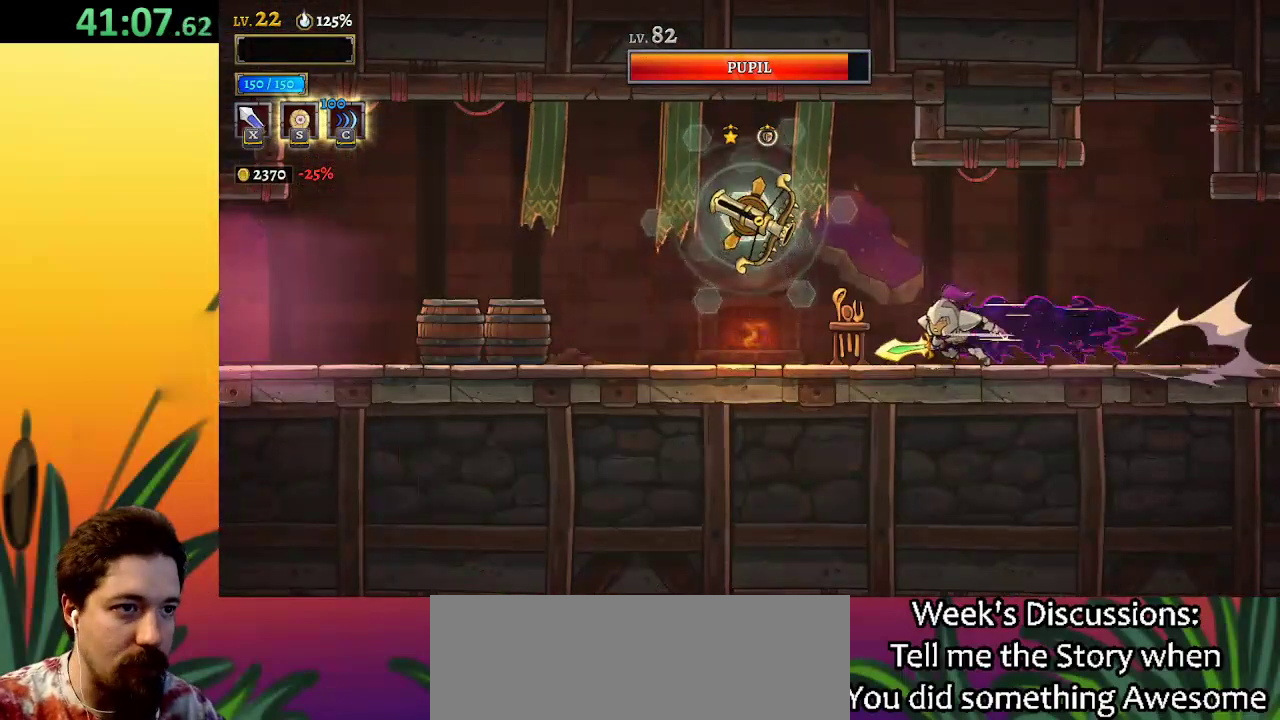
{"keys": ["a", "left"], "events": [[283, "a", "up"], [367, "a", "down"]]}
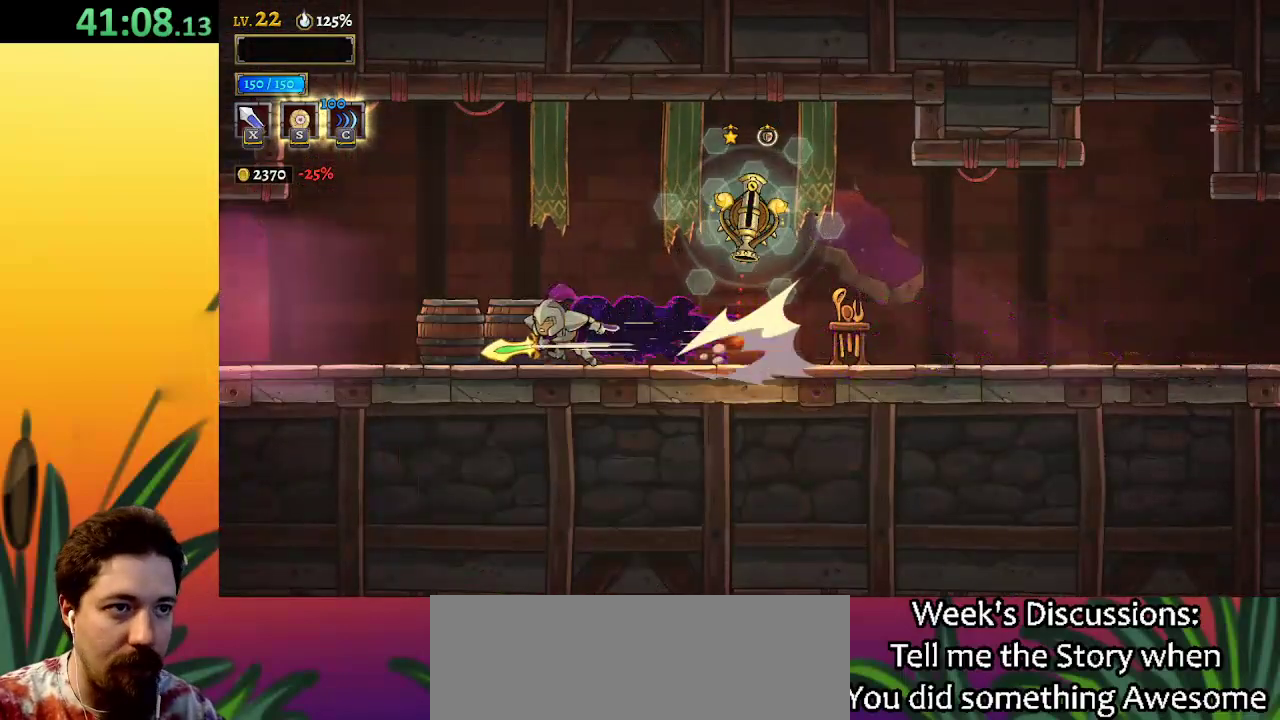
{"keys": ["a", "left"], "events": []}
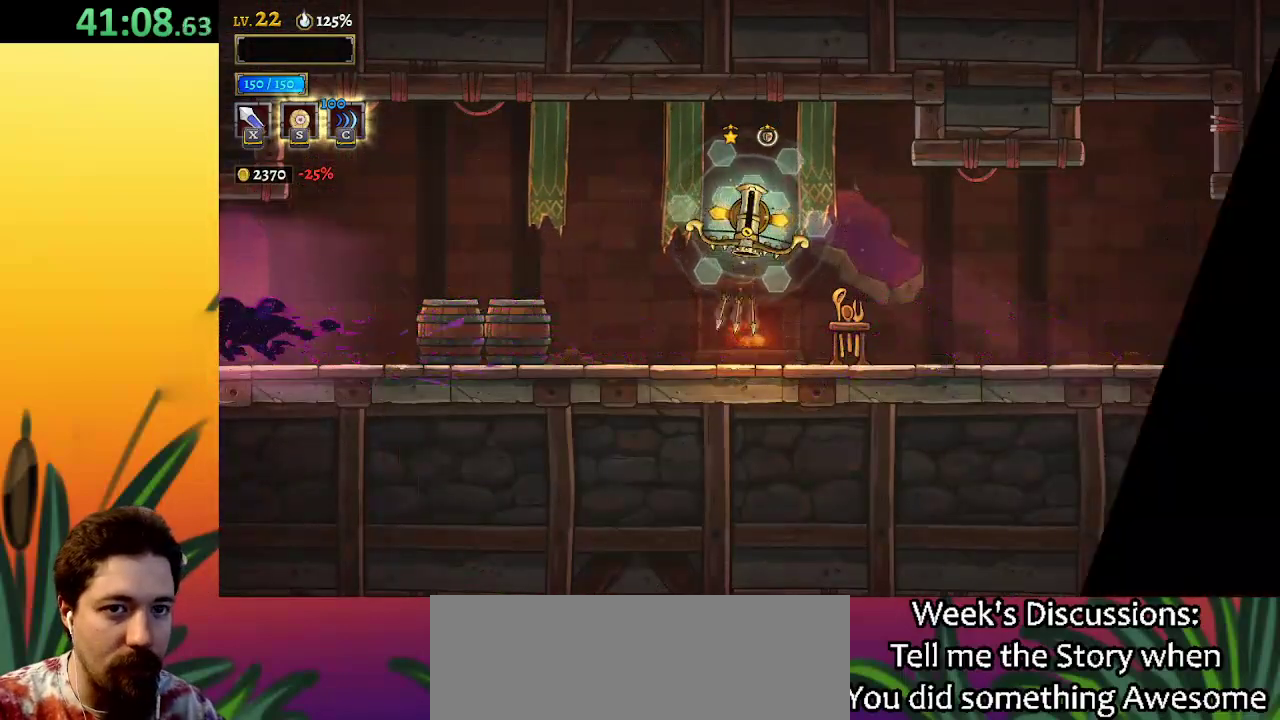
{"keys": ["left"], "events": [[67, "a", "up"], [117, "left", "up"], [300, "left", "down"]]}
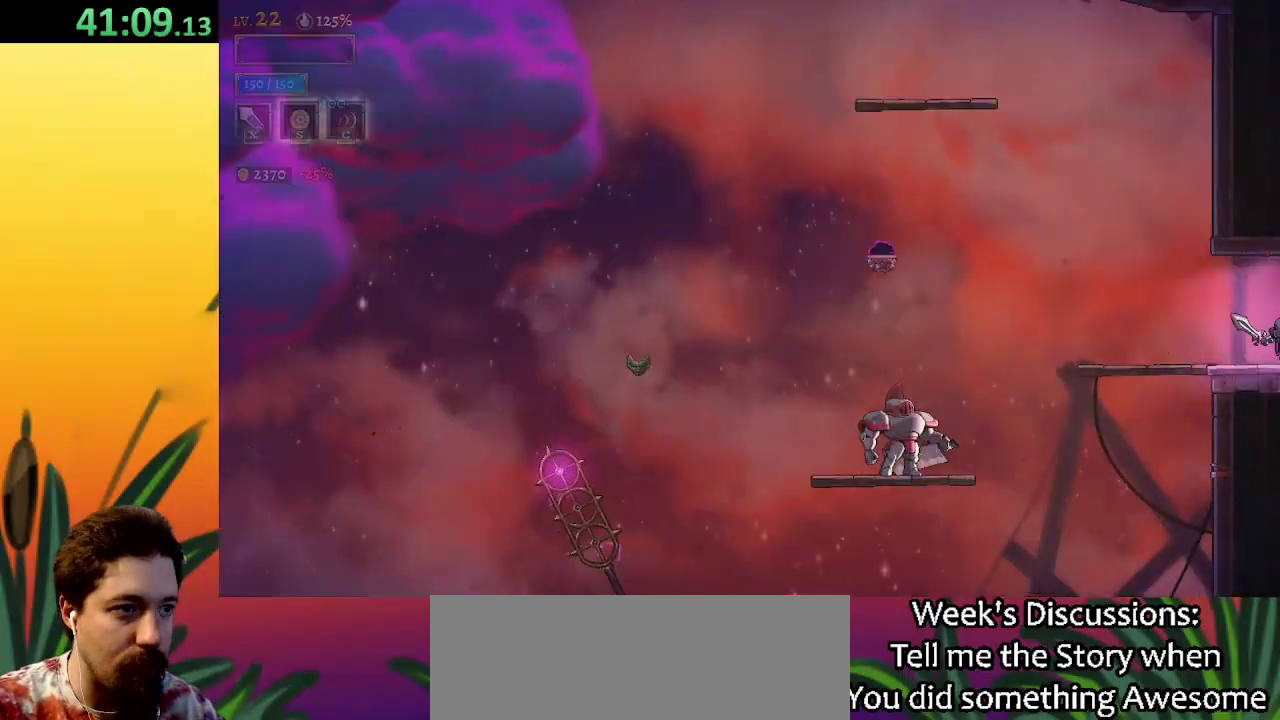
{"keys": ["left"], "events": []}
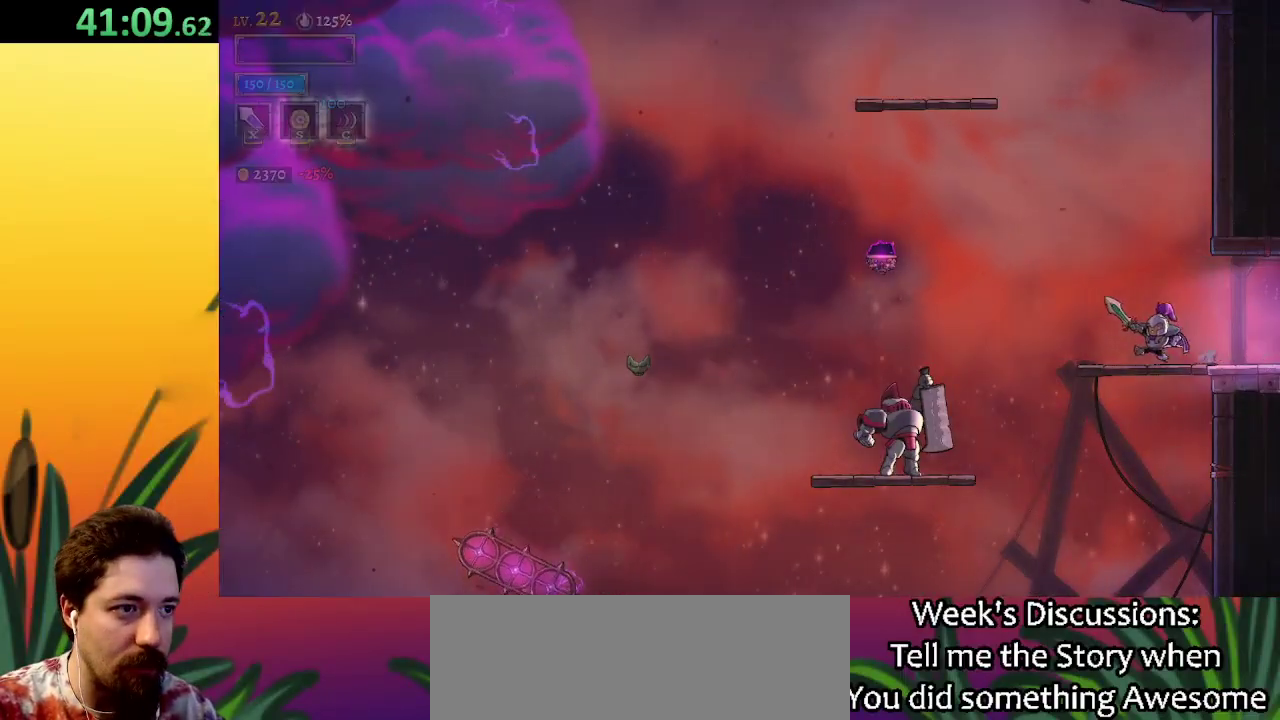
{"keys": ["left"], "events": [[200, "z", "down"], [383, "z", "up"]]}
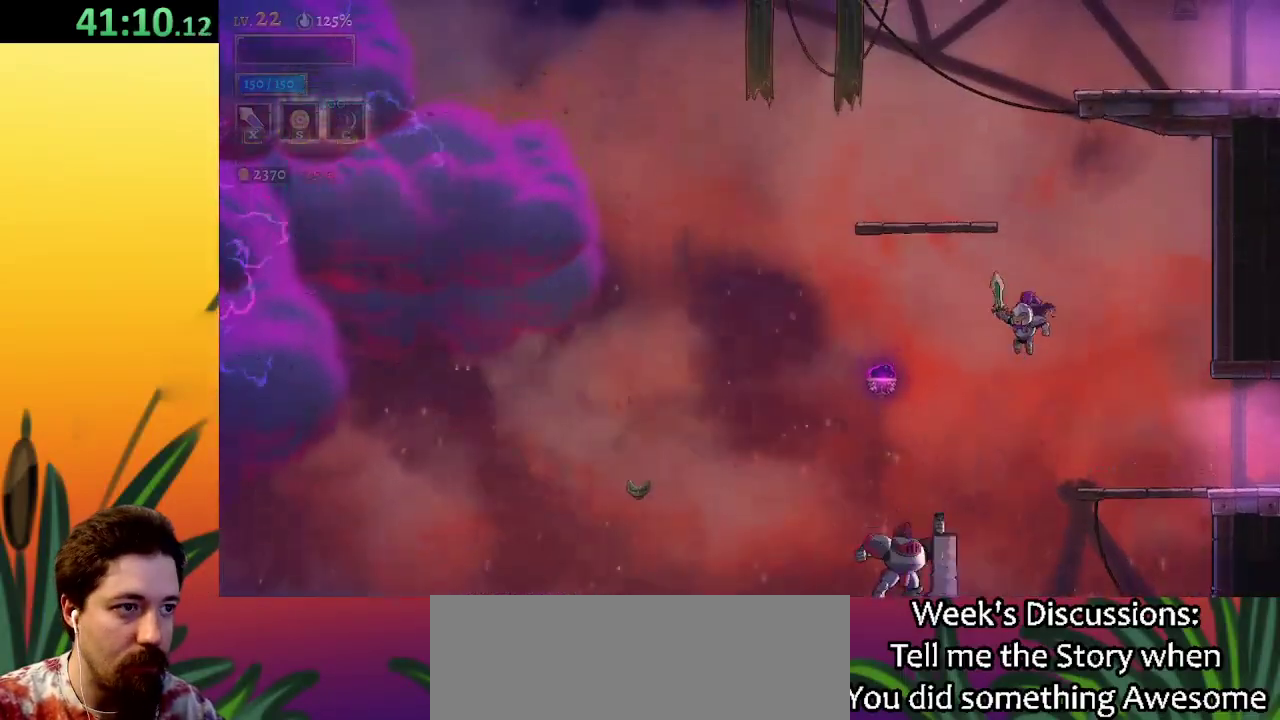
{"keys": ["right"], "events": [[167, "a", "down"], [400, "left", "up"], [400, "right", "down"], [450, "a", "up"]]}
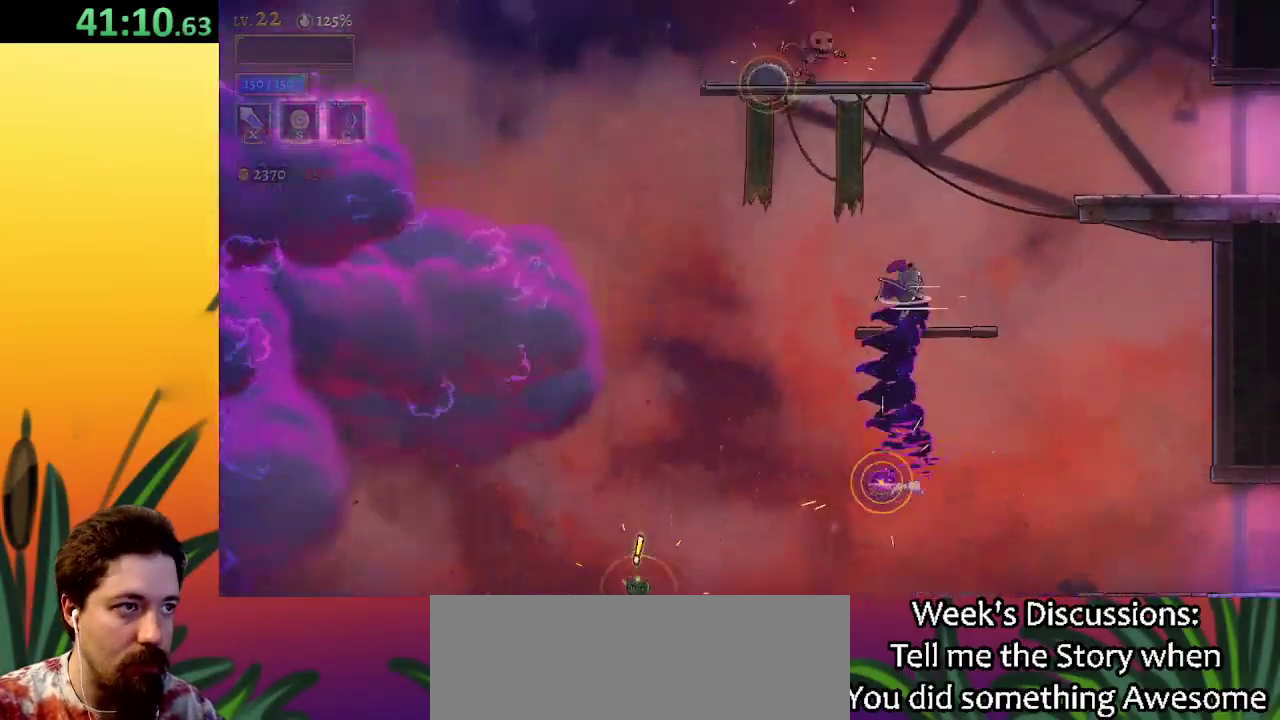
{"keys": ["right"], "events": []}
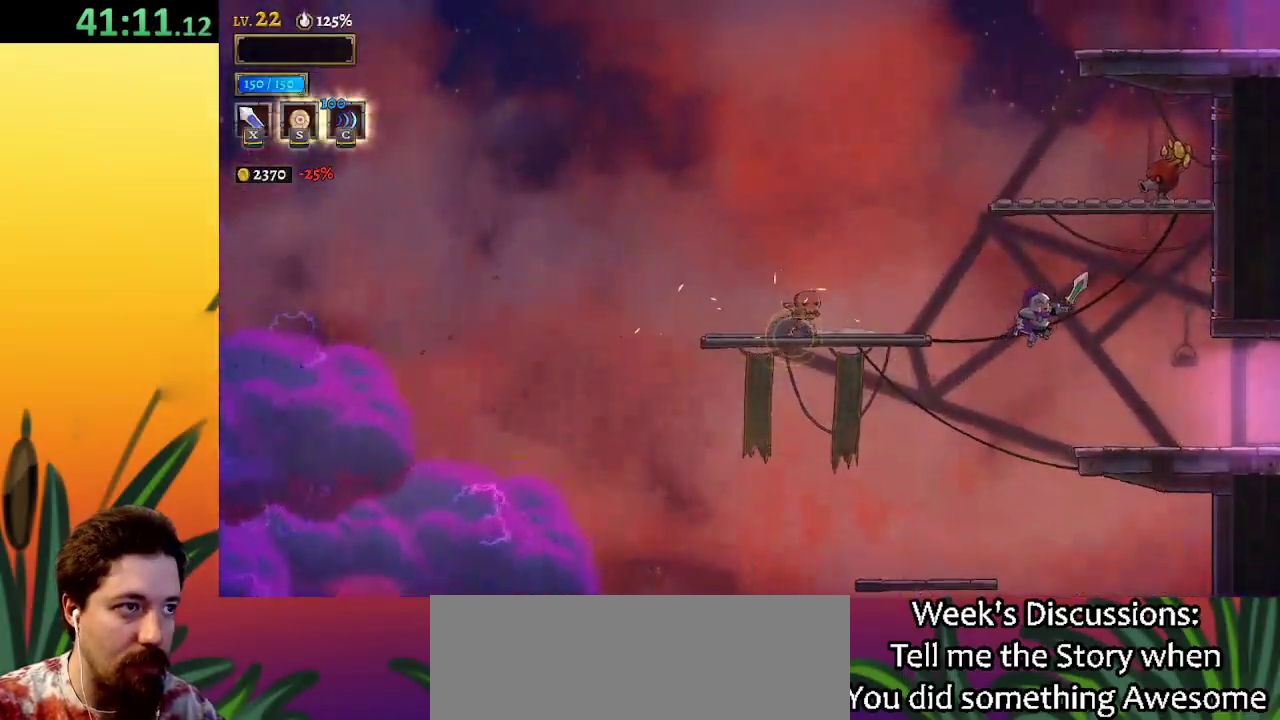
{"keys": [], "events": [[283, "right", "up"]]}